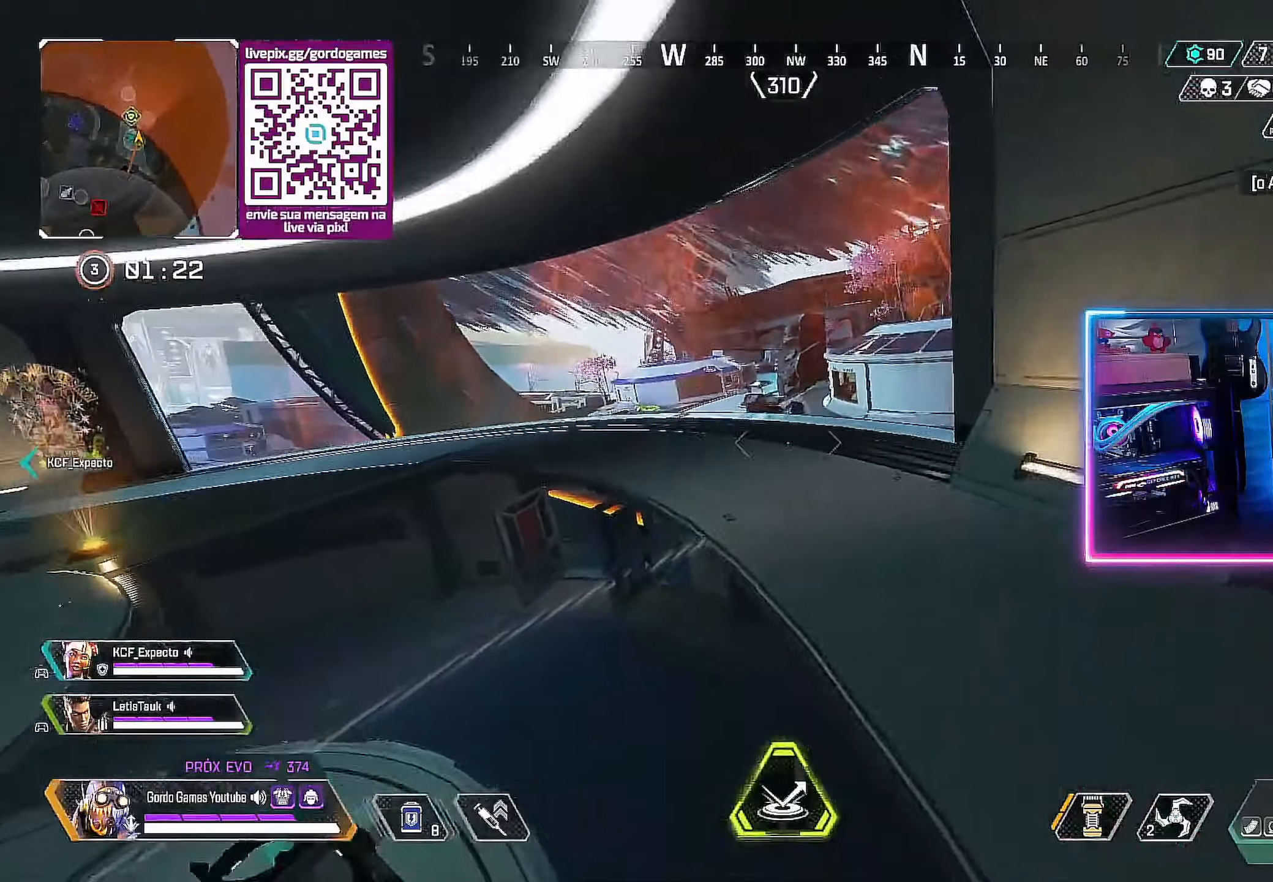
Gameplay with a controller (PlayStation layout); each line is a JSON object with the inputs held at the frame after it (dt_ms = milliseconds from this image to that frame). "events" lists button and stick changes between this image and that frame as [ms after this image, input, new state], when the widget could be followed in between.
{"dt_ms": 500, "buttons": [], "left_stick": "up-right", "right_stick": "left", "events": [[183, "right_stick", "left"]]}
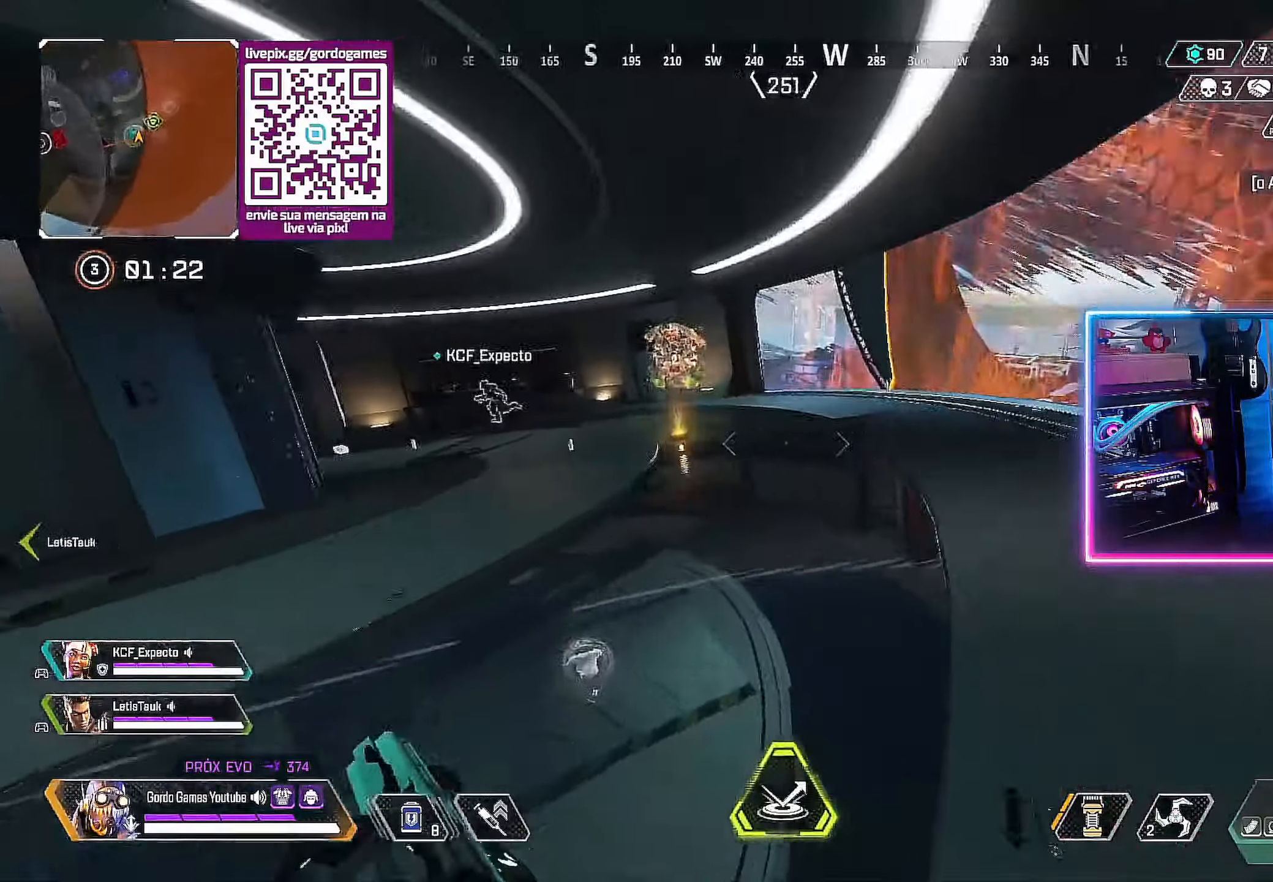
{"dt_ms": 500, "buttons": [], "left_stick": "up-right", "right_stick": "right", "events": [[50, "right_stick", "center"], [483, "right_stick", "right"]]}
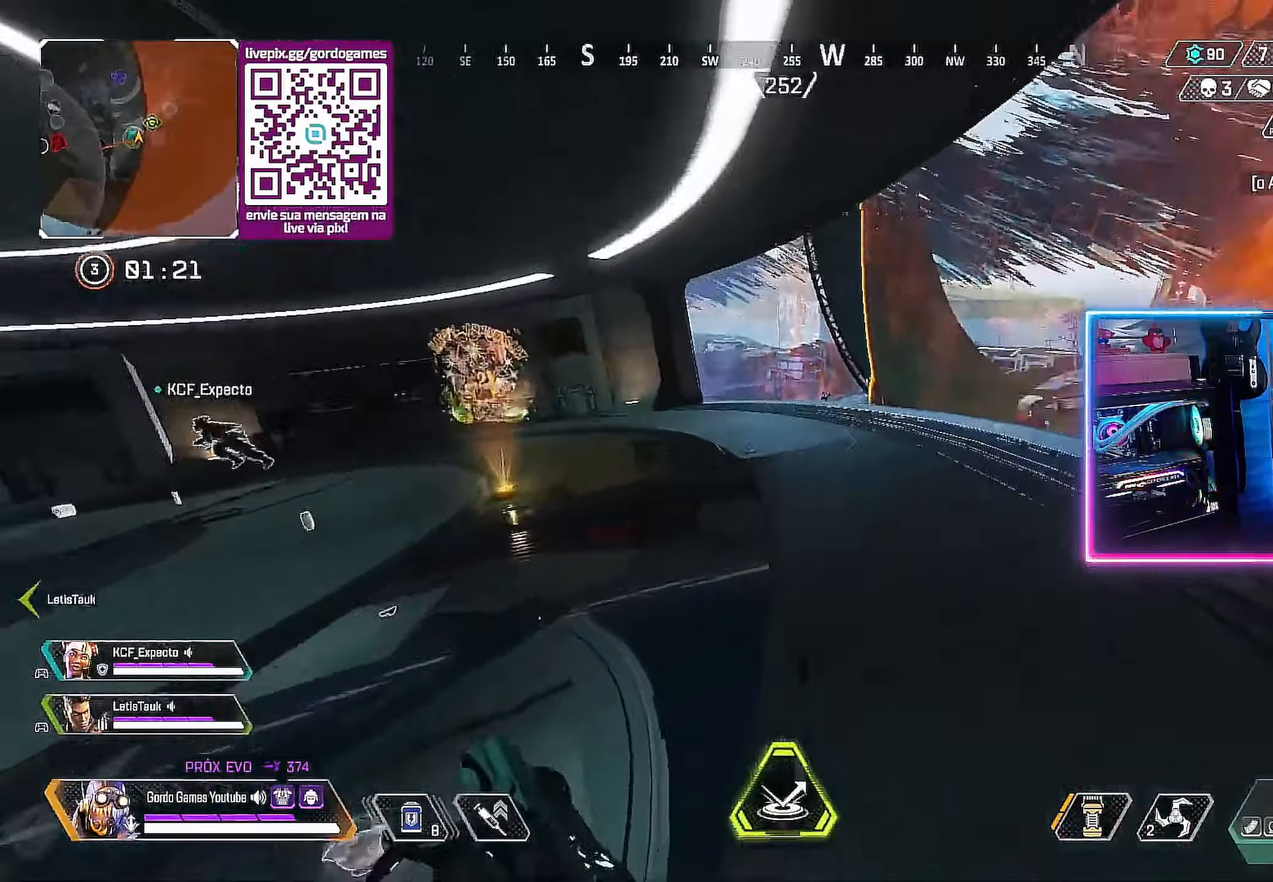
{"dt_ms": 500, "buttons": [], "left_stick": "down", "right_stick": "center", "events": [[83, "left_stick", "right"], [216, "left_stick", "down-right"], [300, "right_stick", "center"], [350, "left_stick", "down"]]}
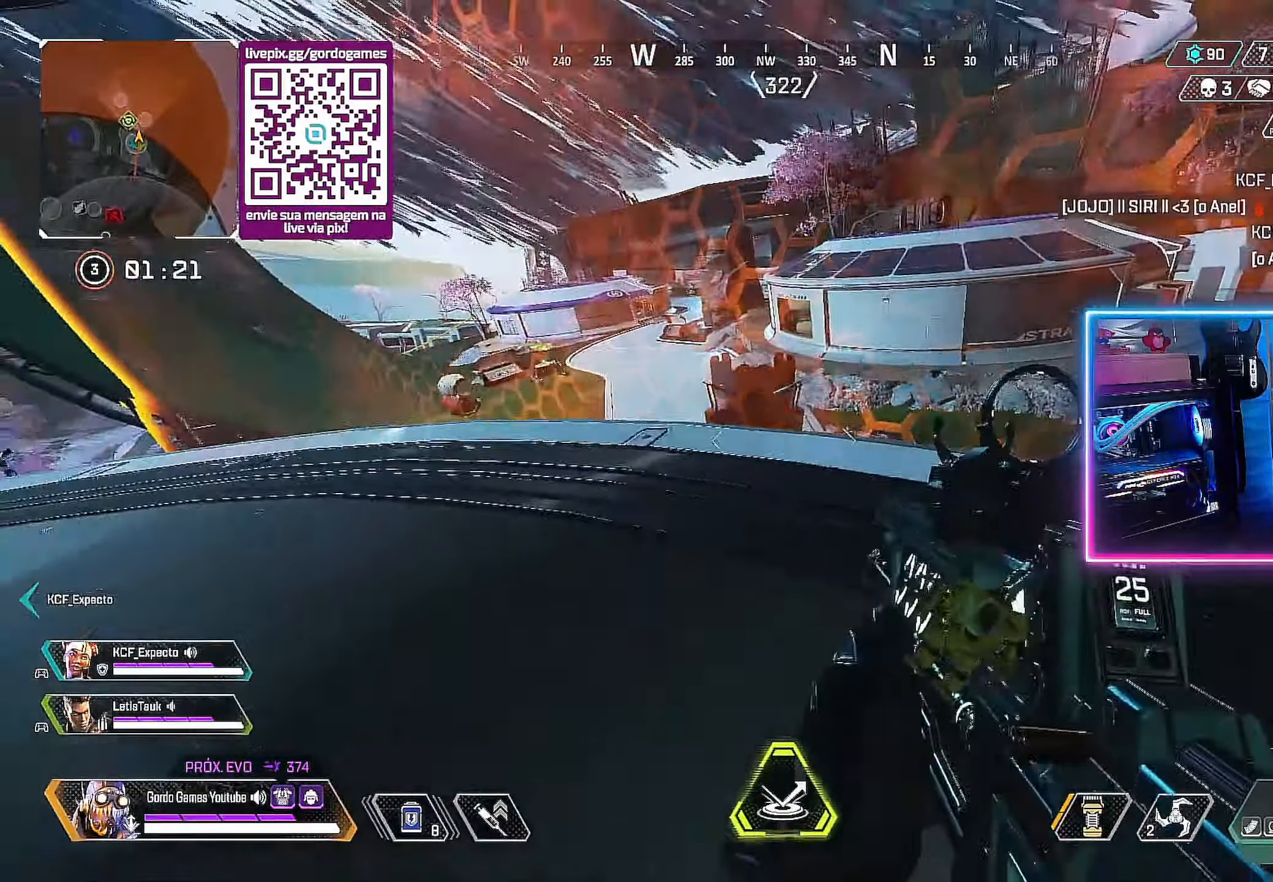
{"dt_ms": 500, "buttons": [], "left_stick": "up-right", "right_stick": "left", "events": [[66, "right_stick", "left"], [133, "left_stick", "right"], [200, "left_stick", "up-right"]]}
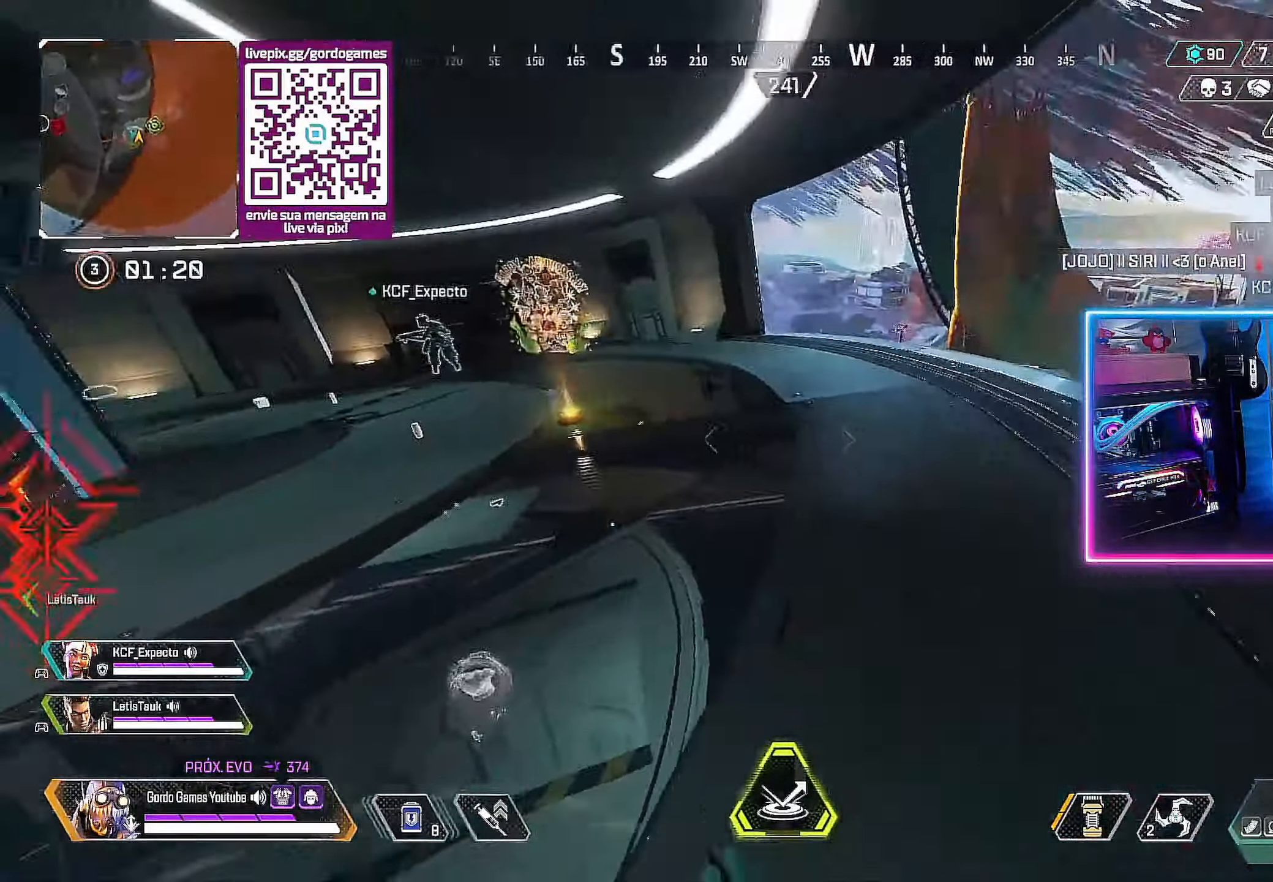
{"dt_ms": 500, "buttons": [], "left_stick": "up", "right_stick": "left", "events": [[166, "left_stick", "up"]]}
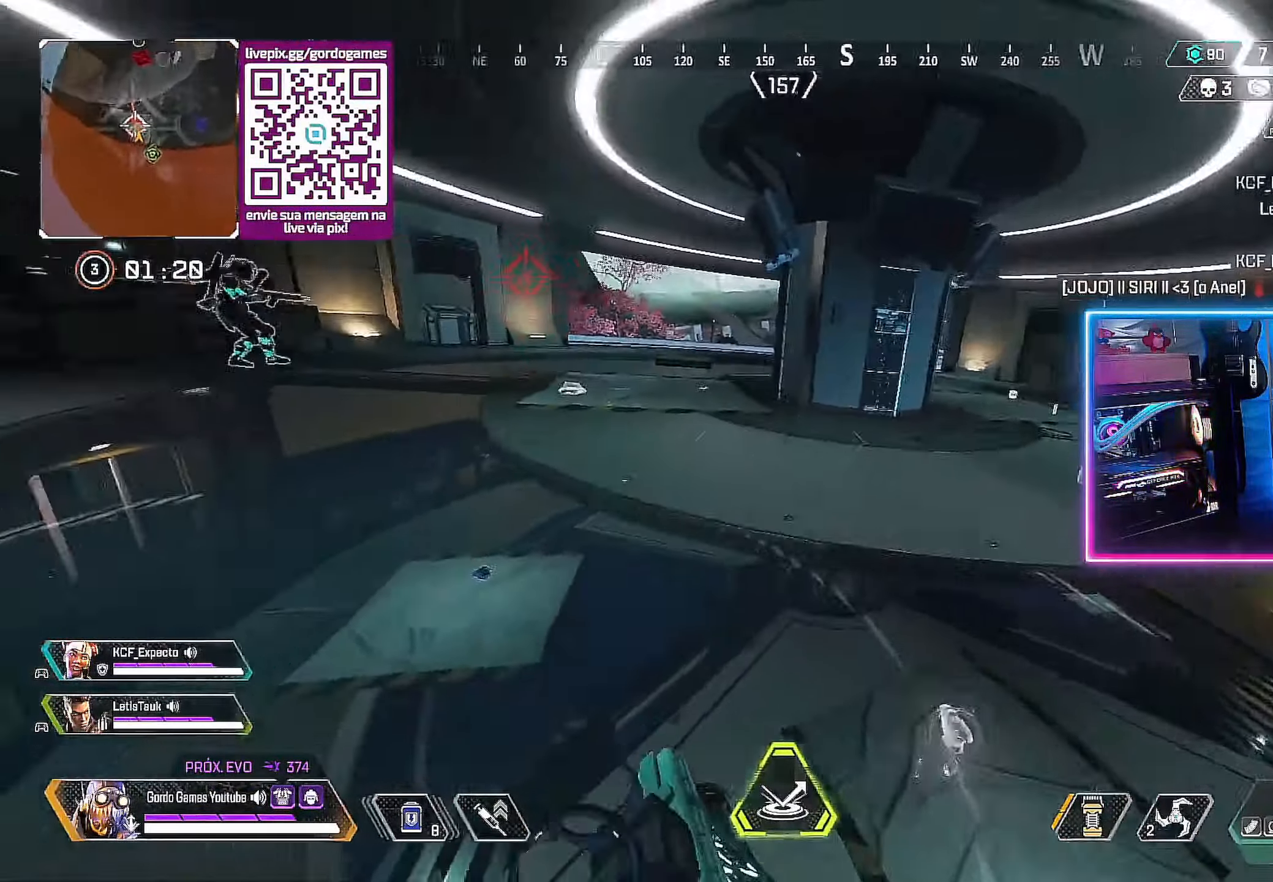
{"dt_ms": 500, "buttons": [], "left_stick": "up", "right_stick": "center", "events": [[500, "right_stick", "center"]]}
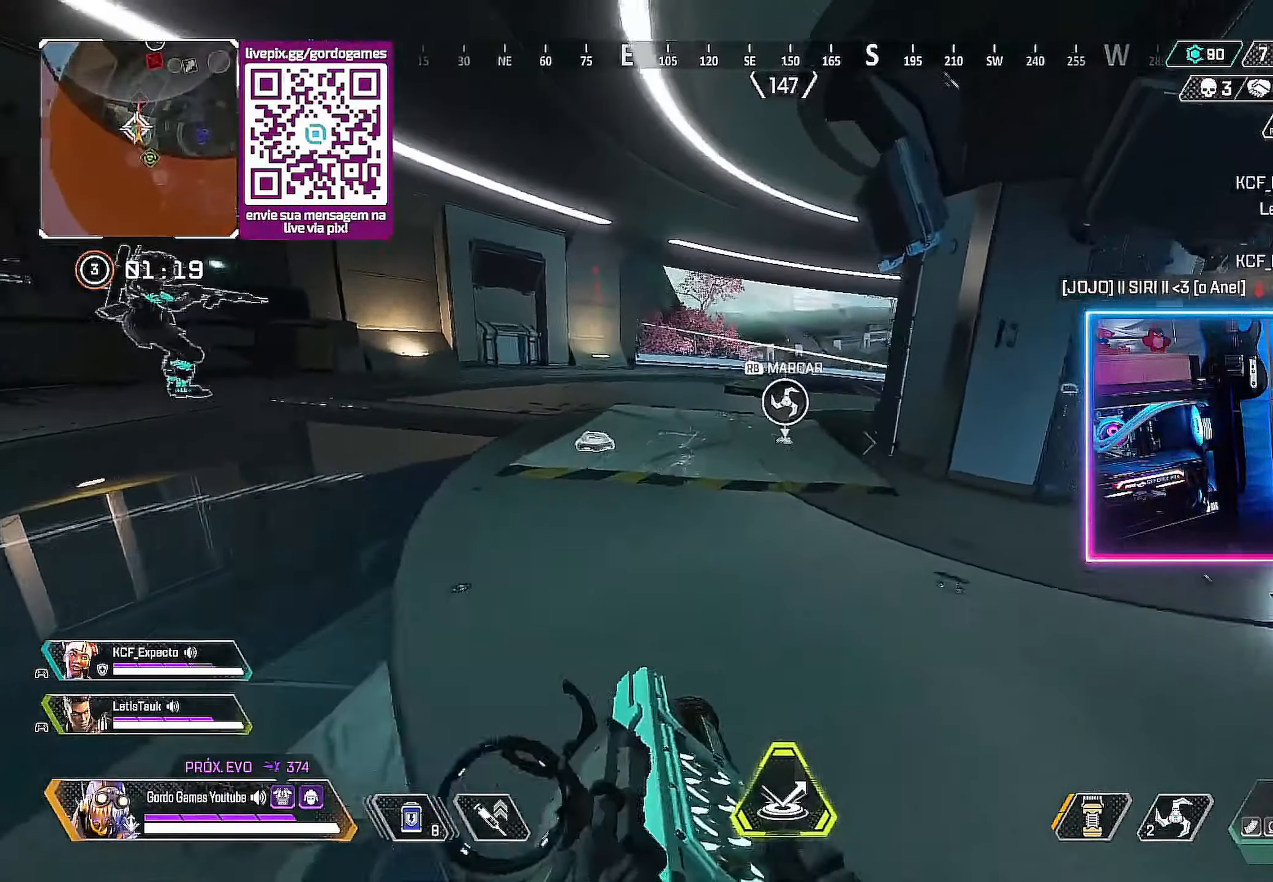
{"dt_ms": 500, "buttons": ["CIRCLE"], "left_stick": "up", "right_stick": "center", "events": [[250, "right_stick", "left"], [400, "right_stick", "center"], [483, "CIRCLE", "down"]]}
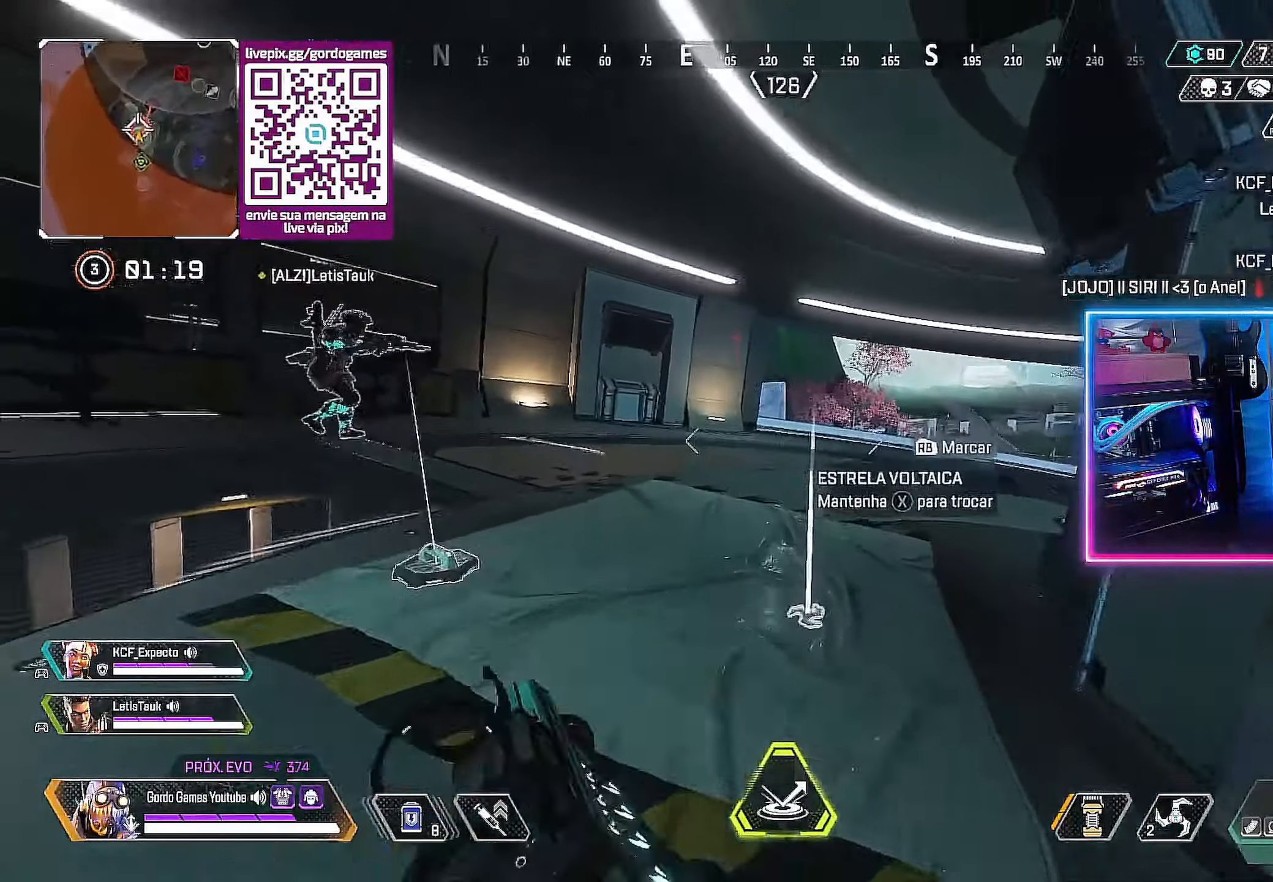
{"dt_ms": 500, "buttons": ["CIRCLE"], "left_stick": "up", "right_stick": "center", "events": []}
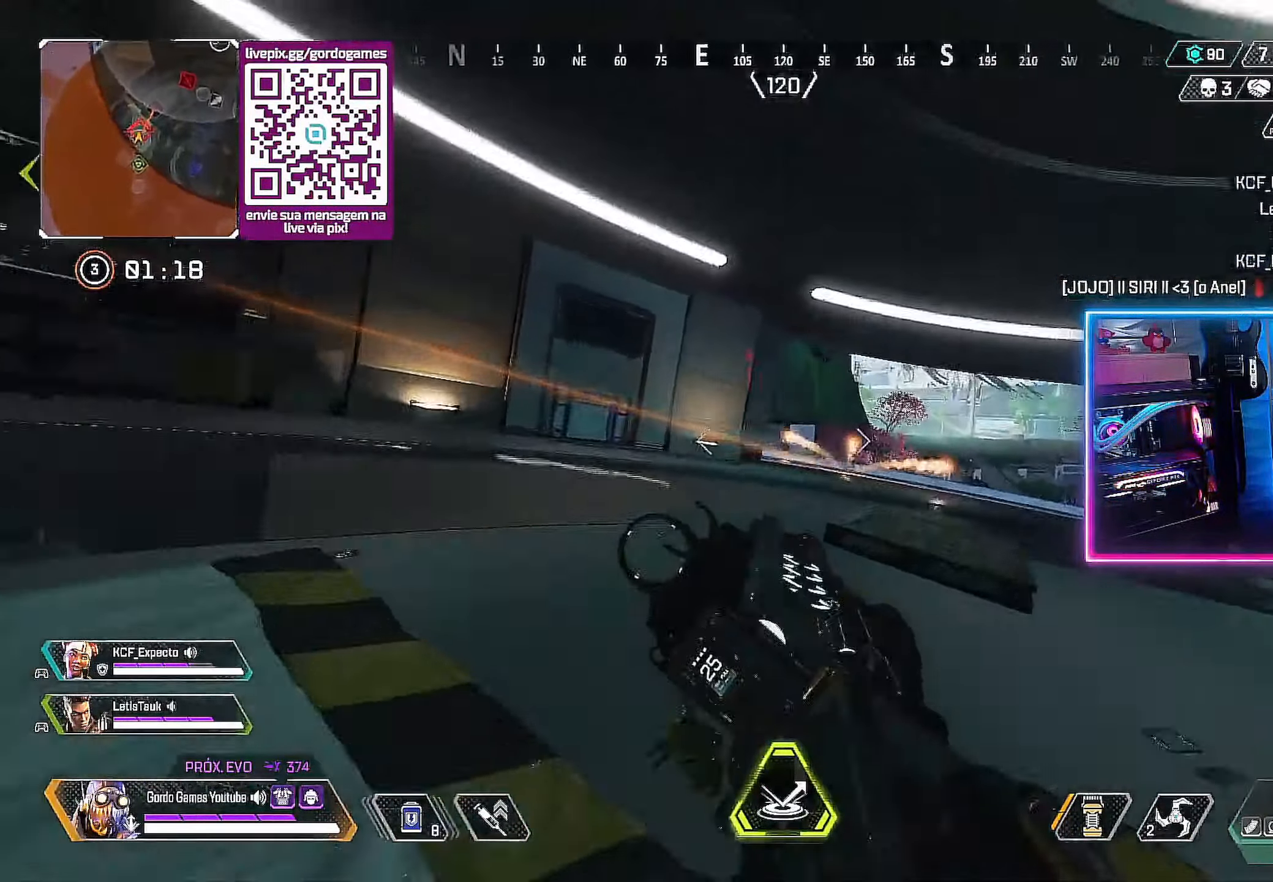
{"dt_ms": 500, "buttons": [], "left_stick": "up-right", "right_stick": "center", "events": [[33, "L1", "down"], [133, "L1", "up"], [266, "left_stick", "up-right"], [350, "CIRCLE", "up"]]}
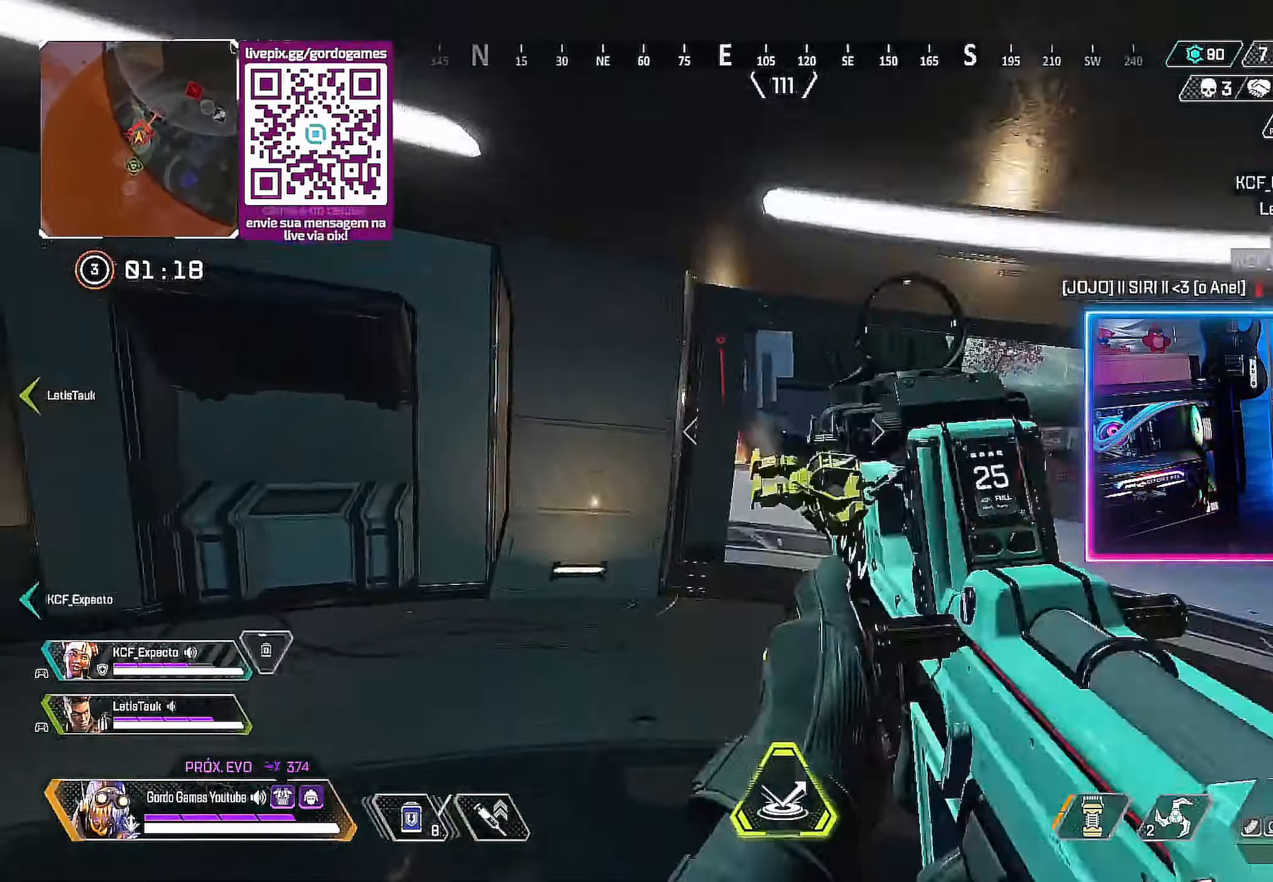
{"dt_ms": 500, "buttons": [], "left_stick": "up-right", "right_stick": "left", "events": [[100, "right_stick", "left"], [183, "right_stick", "center"], [483, "right_stick", "left"]]}
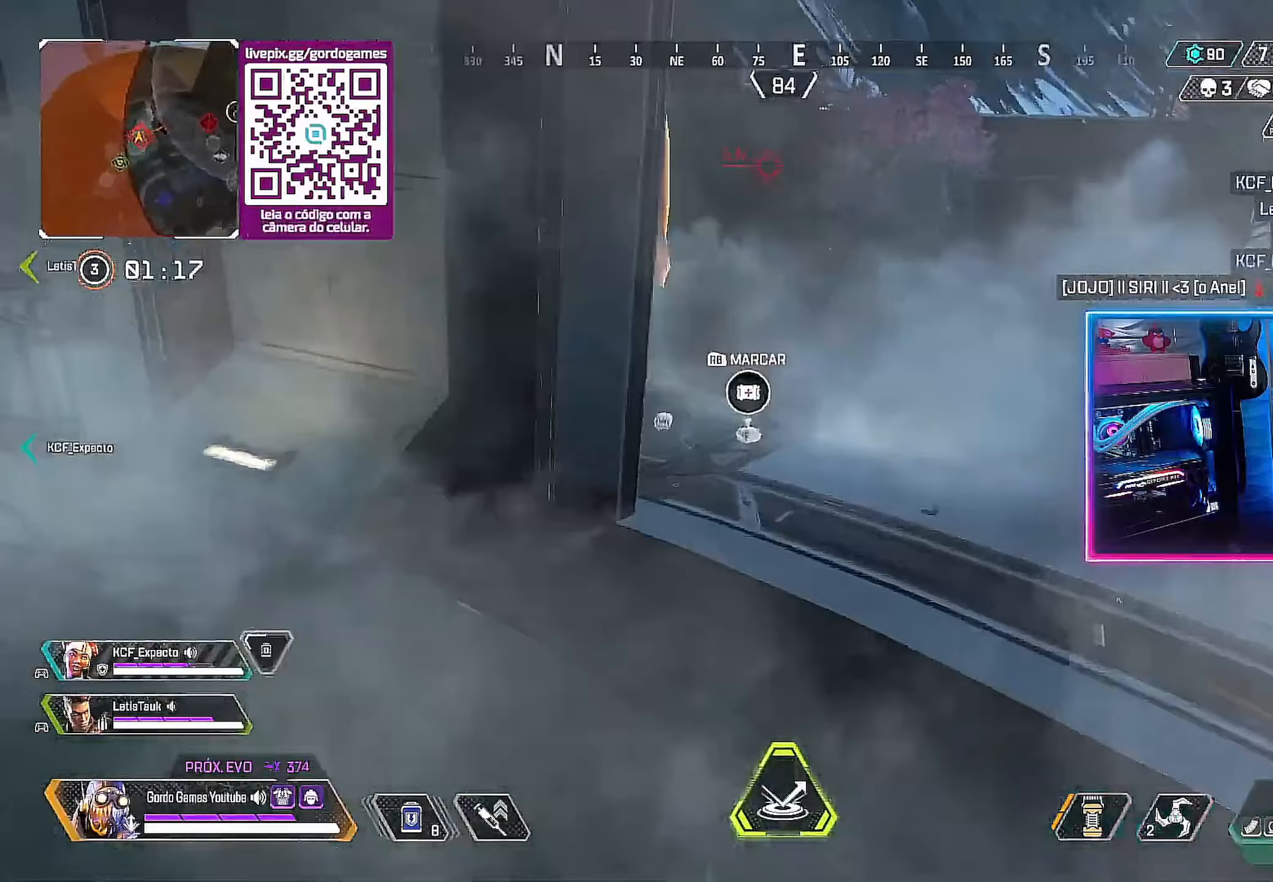
{"dt_ms": 1000, "buttons": [], "left_stick": "left", "right_stick": "right"}
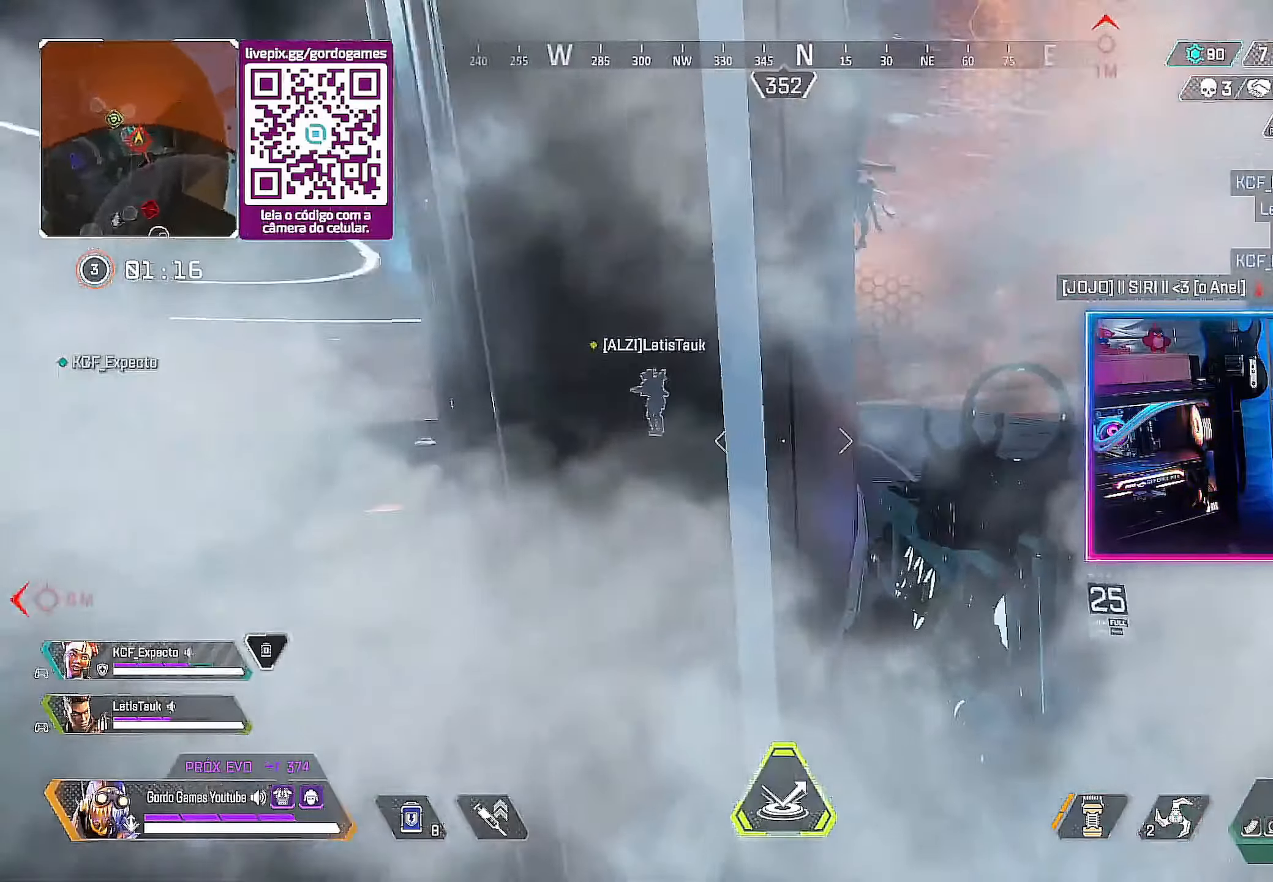
{"dt_ms": 500, "buttons": [], "left_stick": "up-left", "right_stick": "left", "events": [[83, "right_stick", "center"], [133, "right_stick", "up-right"], [150, "left_stick", "up-right"], [233, "right_stick", "up-left"], [383, "right_stick", "left"], [417, "left_stick", "up-left"]]}